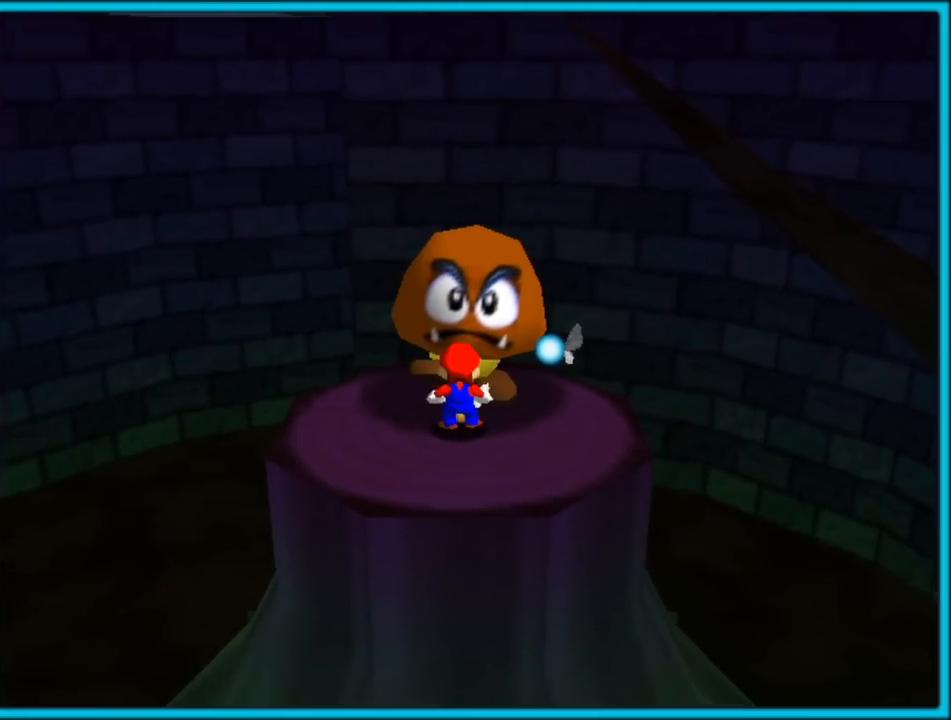
Gameplay with a controller (Nintendo layout); each line is a JSON object with the inputs held at the frame after it. "button_events" lists button changes between this image and that frame as [ms after this image, input, new state], when the widget could be followed in between (sticks are given only as held states). Not read: L1 L3 R3.
{"buttons": [], "left_stick": "center", "button_events": [[17, "B", "down"], [100, "B", "up"]]}
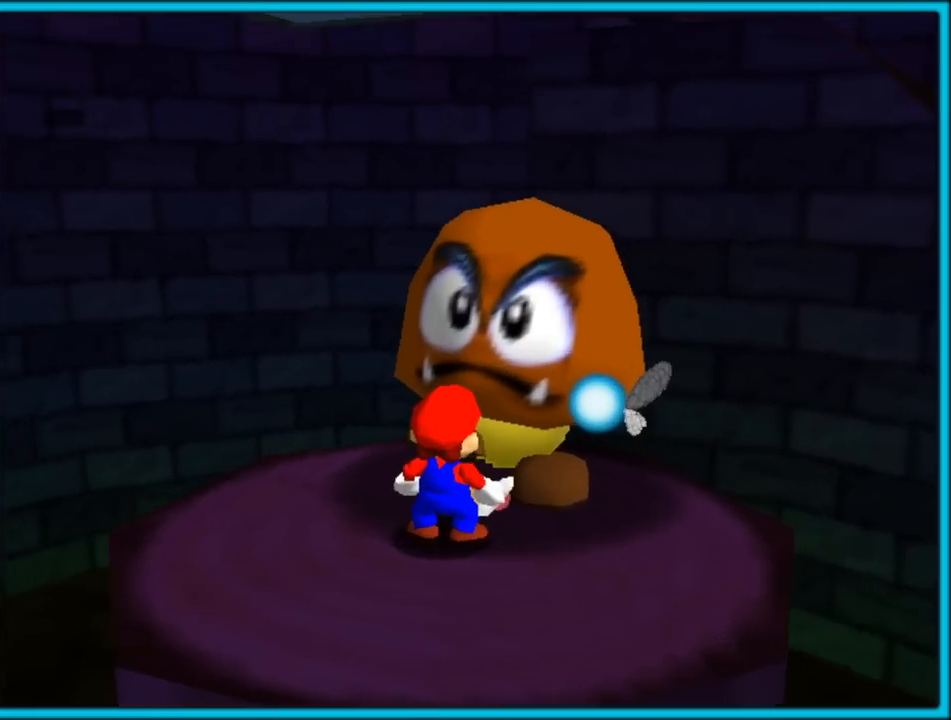
{"buttons": ["A"], "left_stick": "center", "button_events": [[467, "A", "down"]]}
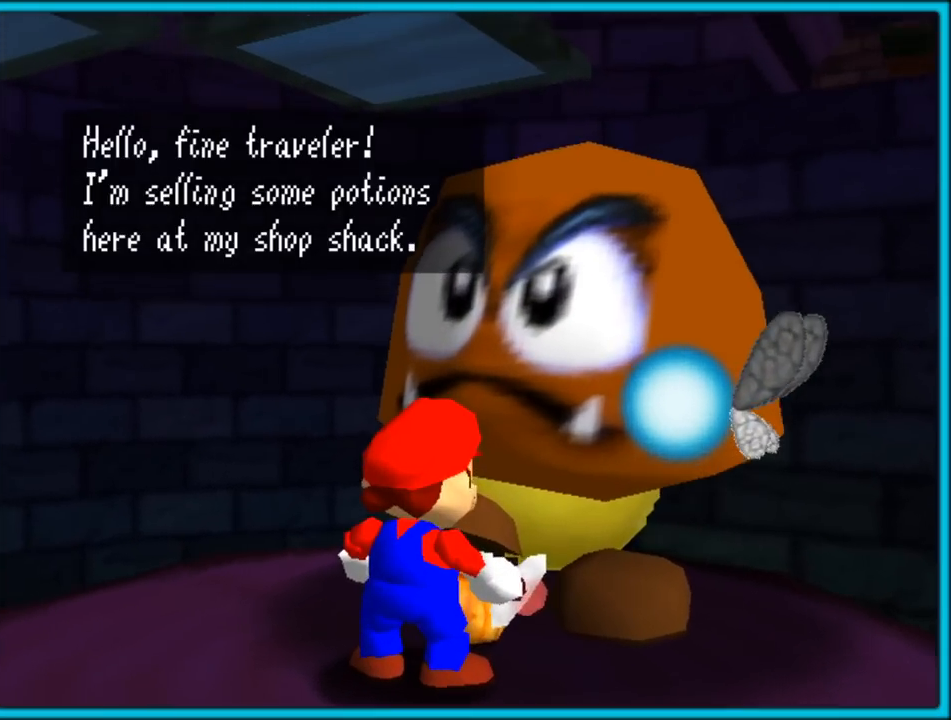
{"buttons": [], "left_stick": "center", "button_events": [[117, "A", "up"], [200, "A", "down"], [283, "A", "up"], [333, "A", "down"], [467, "A", "up"]]}
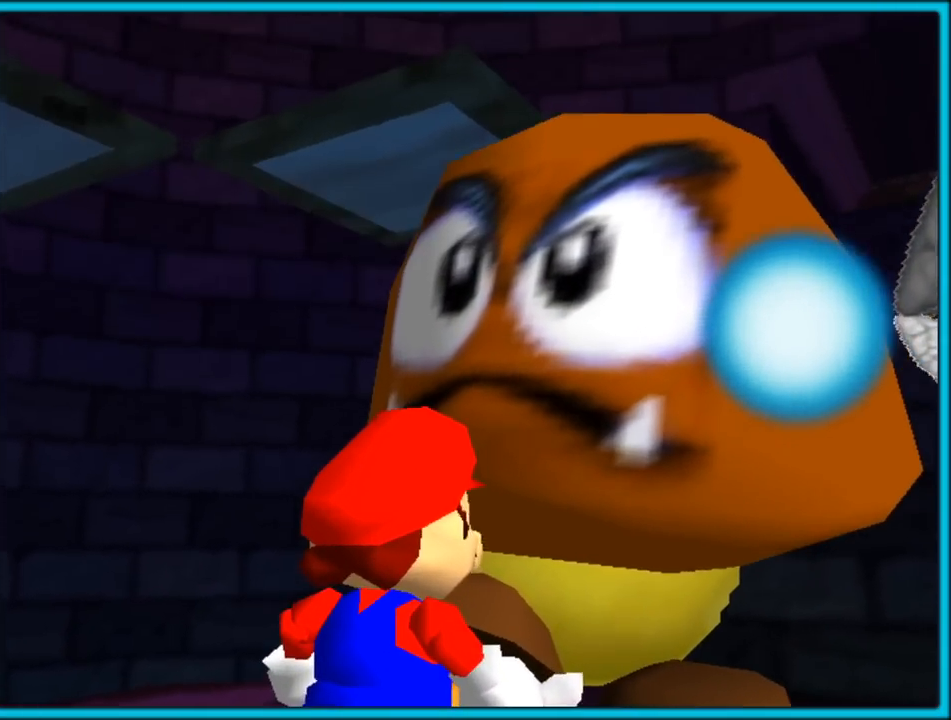
{"buttons": [], "left_stick": "center", "button_events": []}
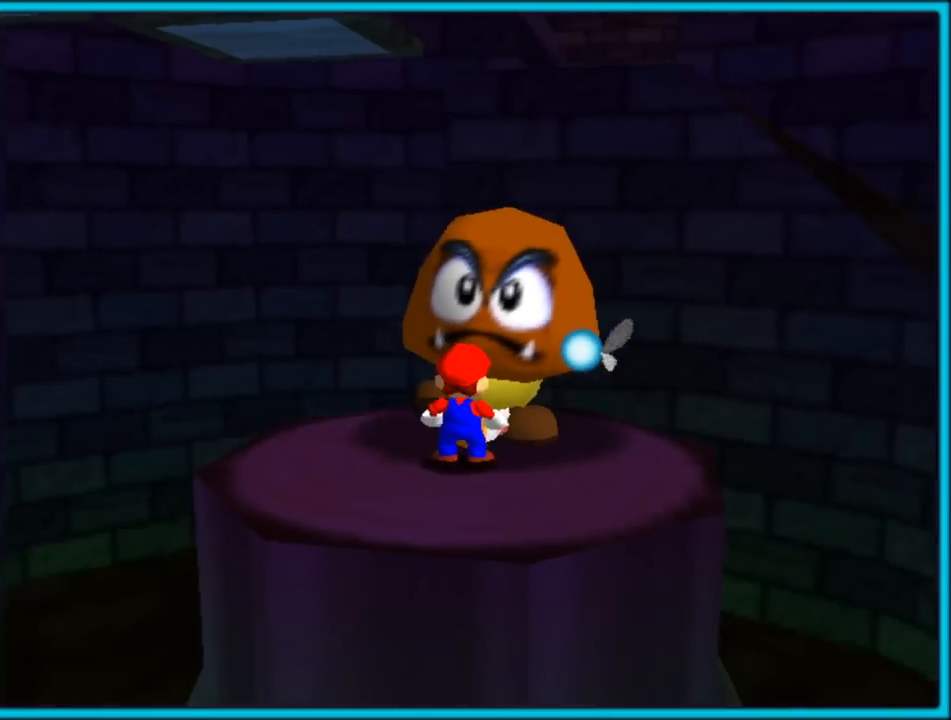
{"buttons": [], "left_stick": "center", "button_events": []}
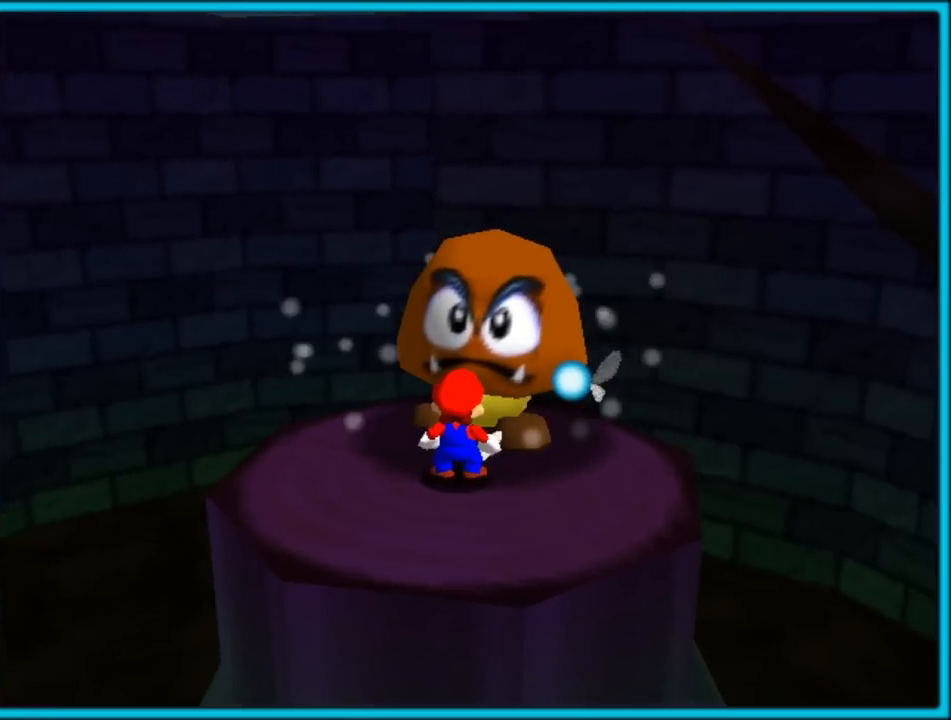
{"buttons": [], "left_stick": "center", "button_events": []}
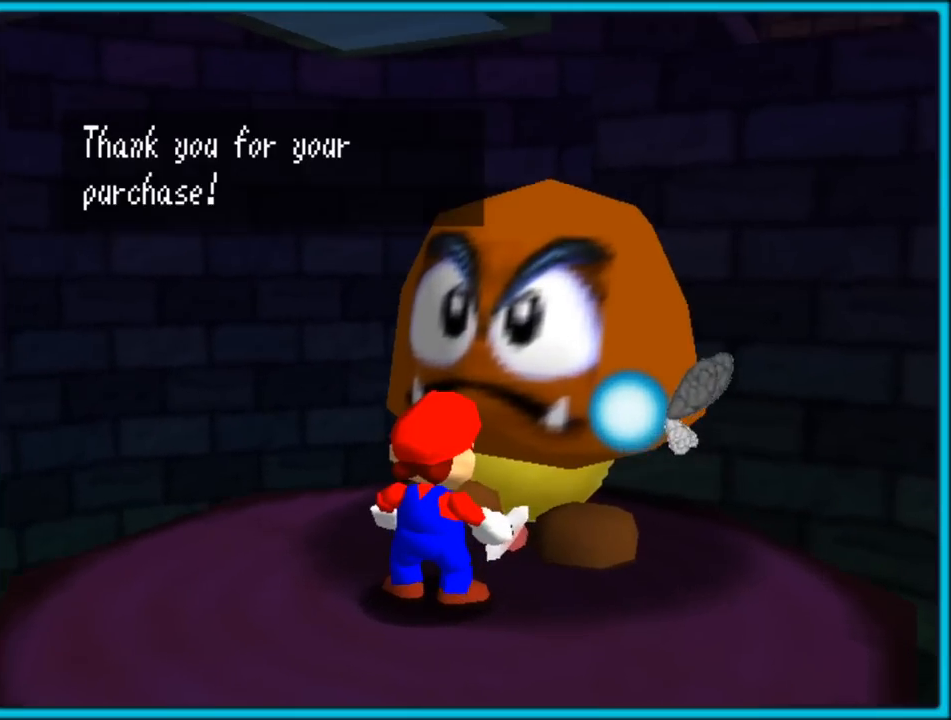
{"buttons": ["A"], "left_stick": "center", "button_events": [[483, "A", "down"]]}
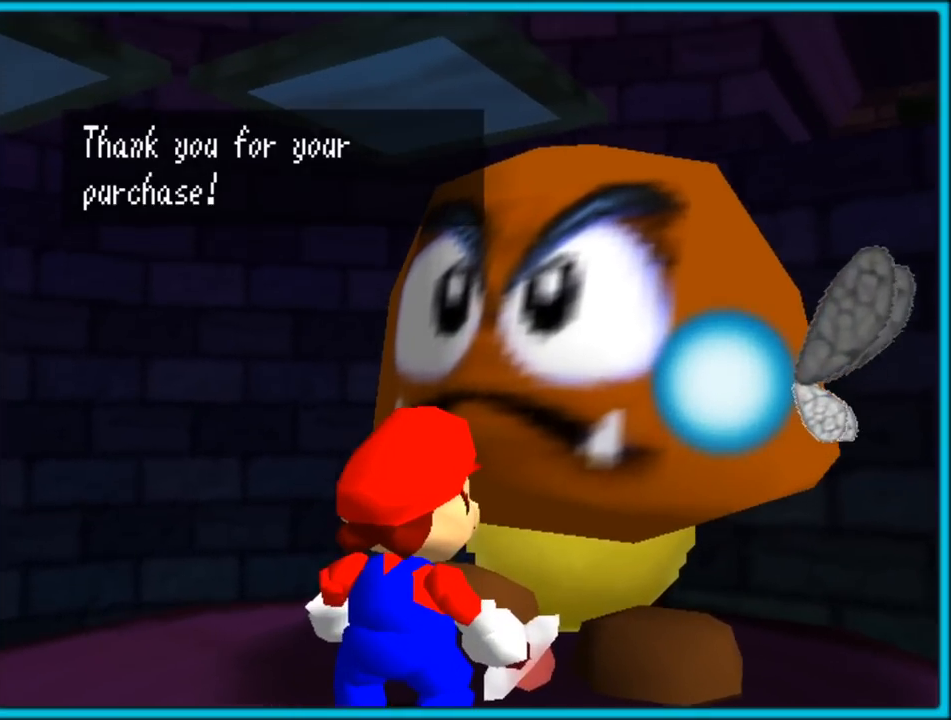
{"buttons": [], "left_stick": "center", "button_events": [[133, "A", "up"]]}
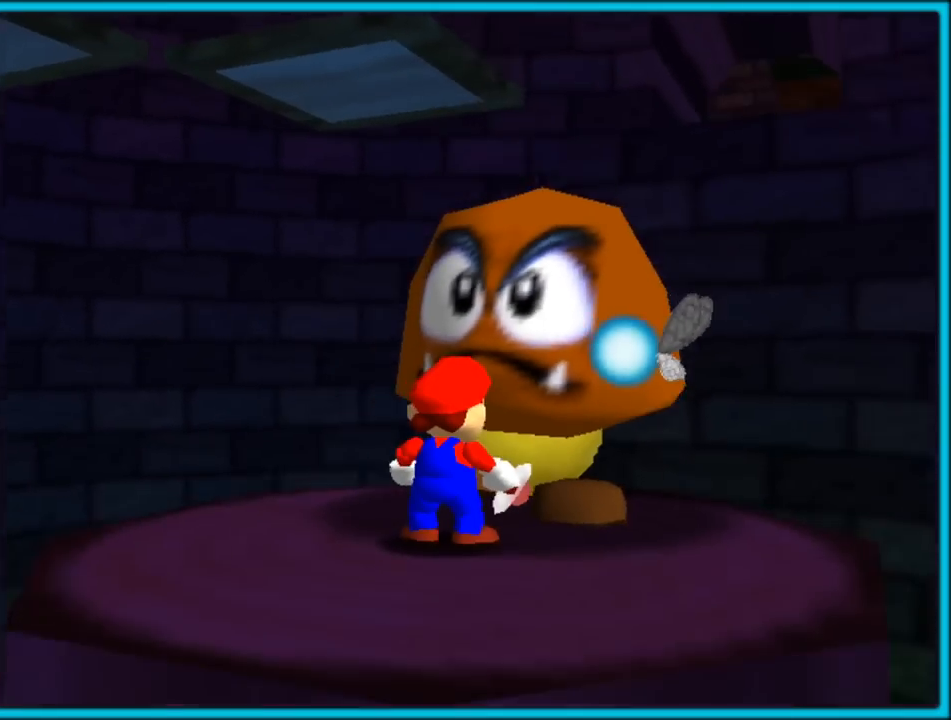
{"buttons": [], "left_stick": "center", "button_events": []}
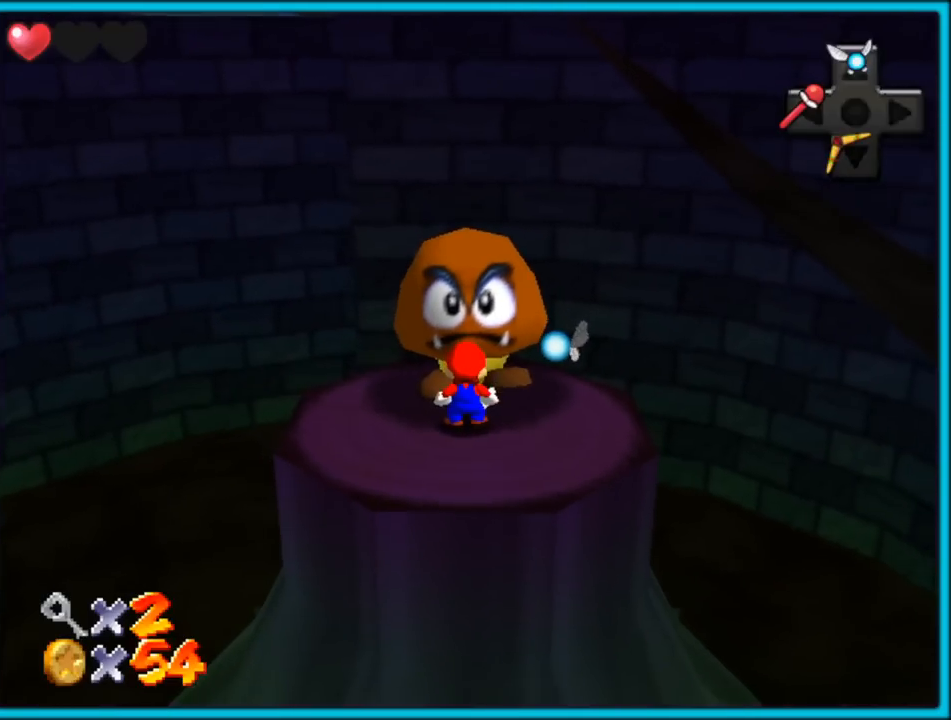
{"buttons": [], "left_stick": "center", "button_events": []}
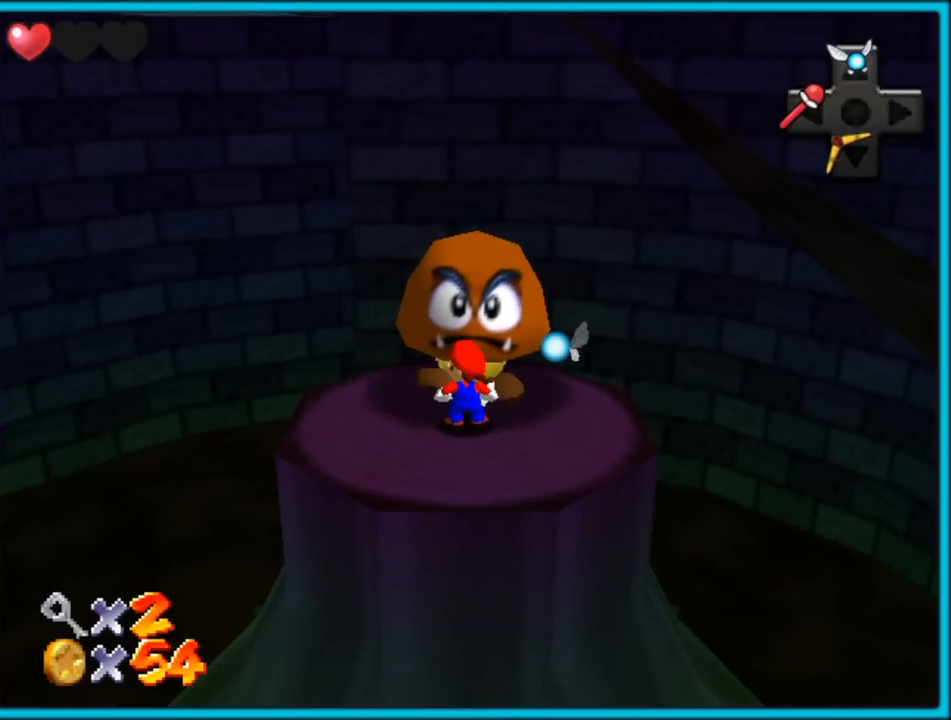
{"buttons": [], "left_stick": "center", "button_events": []}
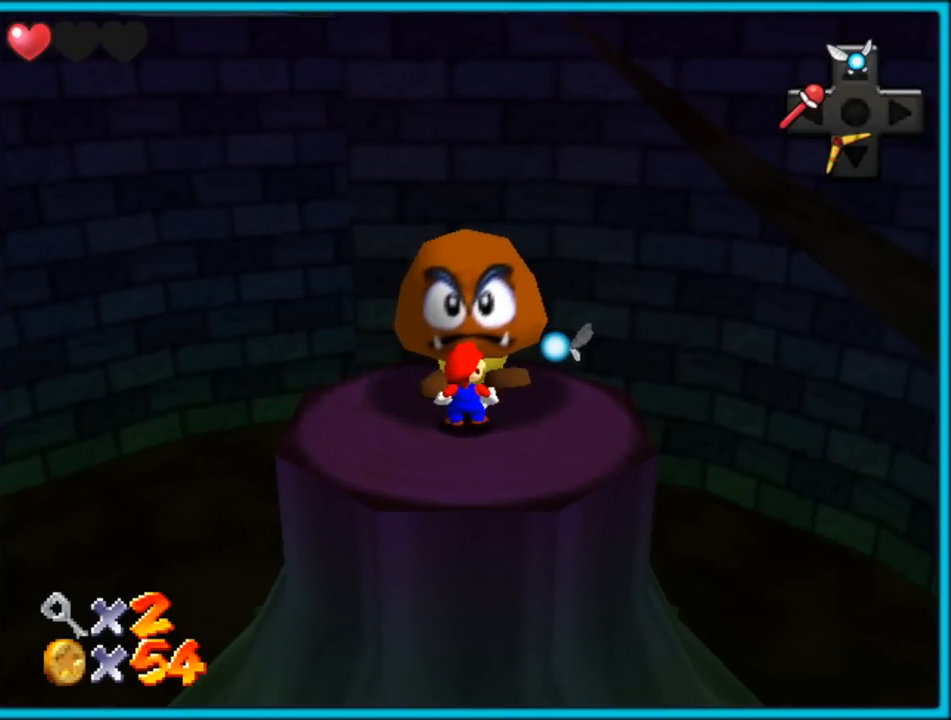
{"buttons": [], "left_stick": "center", "button_events": [[117, "START", "down"], [250, "START", "up"]]}